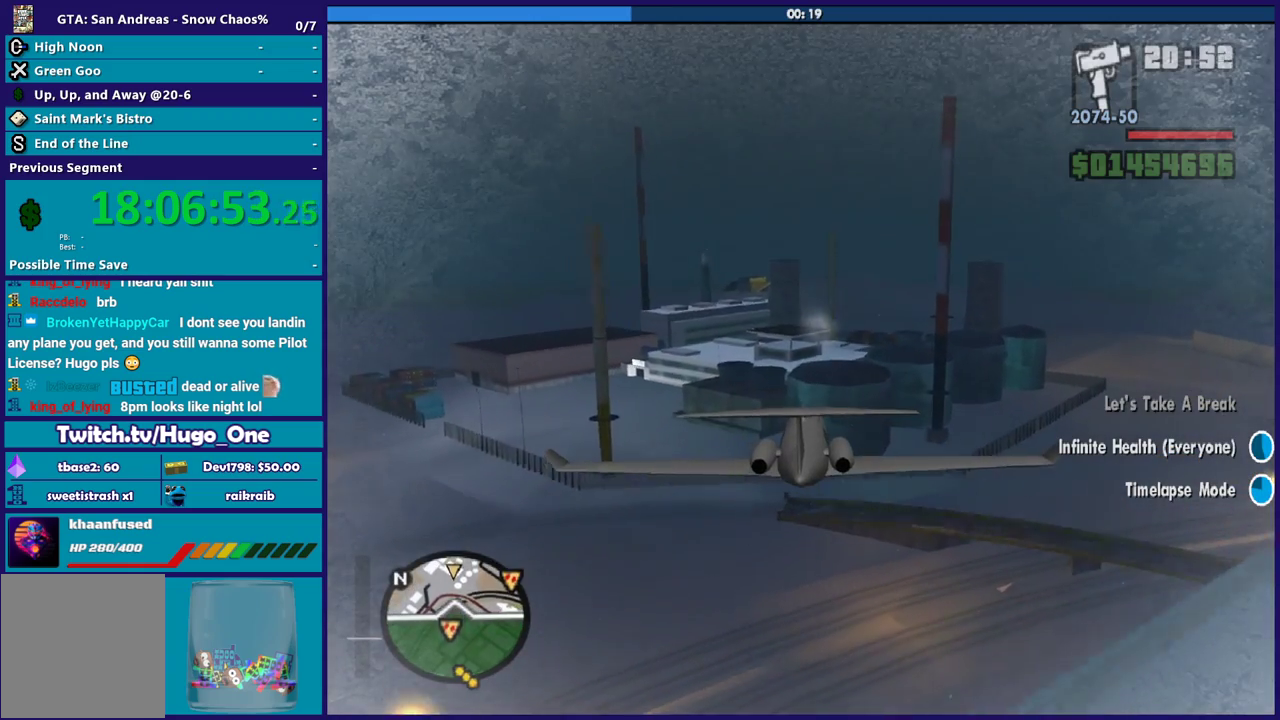
Gameplay with a controller (Xbox layout); each line is a JSON object with the inputs held at the frame after it. "events" lists button and stick changes between this image and that frame as [ms after this image, input, new state], when the widget could be followed in between.
{"buttons": [], "left_stick": "down-right", "right_stick": "center", "events": [[66, "left_stick", "center"], [167, "left_stick", "left"], [267, "R2", "up"], [367, "left_stick", "down-right"]]}
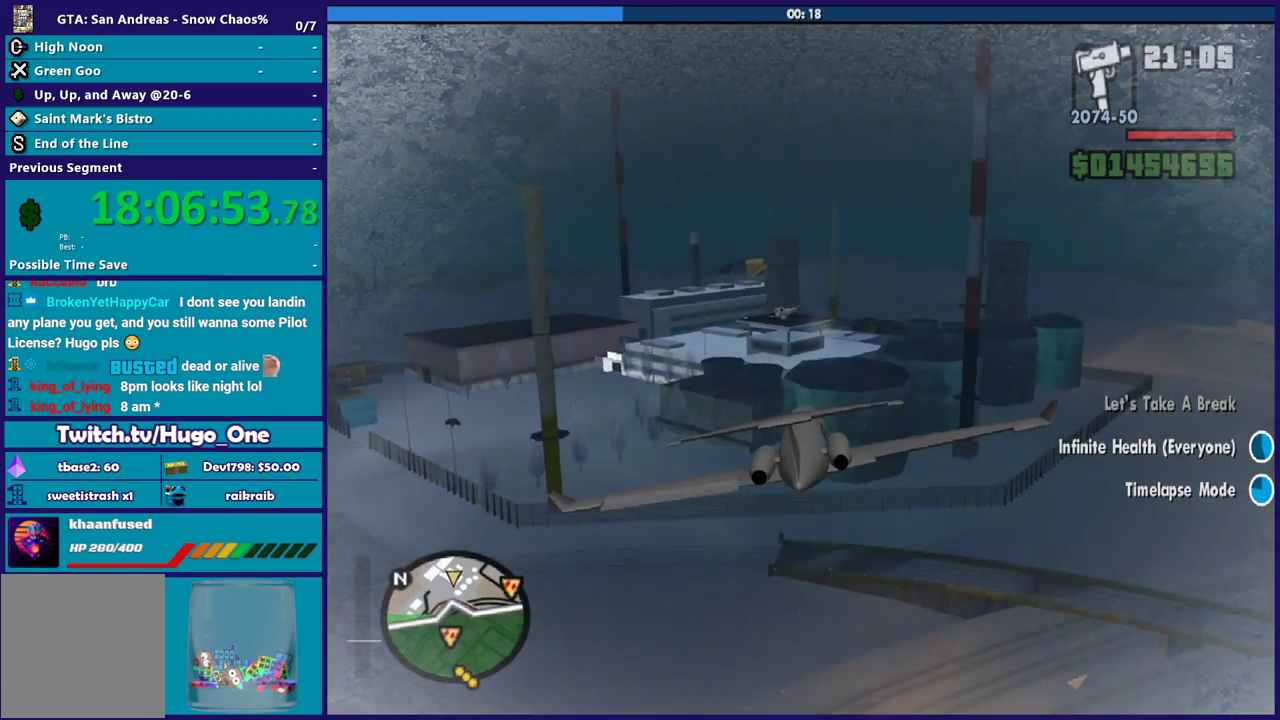
{"buttons": [], "left_stick": "center", "right_stick": "center", "events": [[67, "left_stick", "center"], [301, "left_stick", "up-right"], [401, "left_stick", "right"], [501, "left_stick", "center"]]}
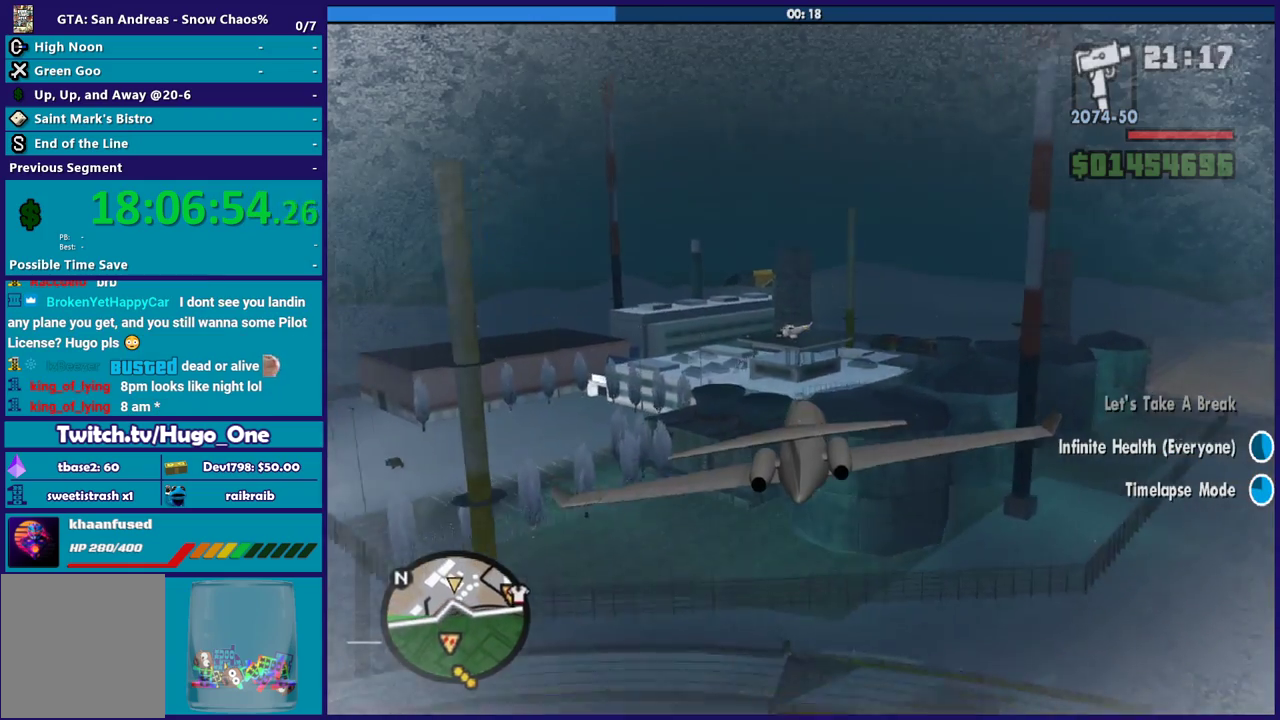
{"buttons": [], "left_stick": "center", "right_stick": "center", "events": [[300, "left_stick", "up-left"], [367, "L1", "down"], [467, "left_stick", "center"], [500, "L1", "up"]]}
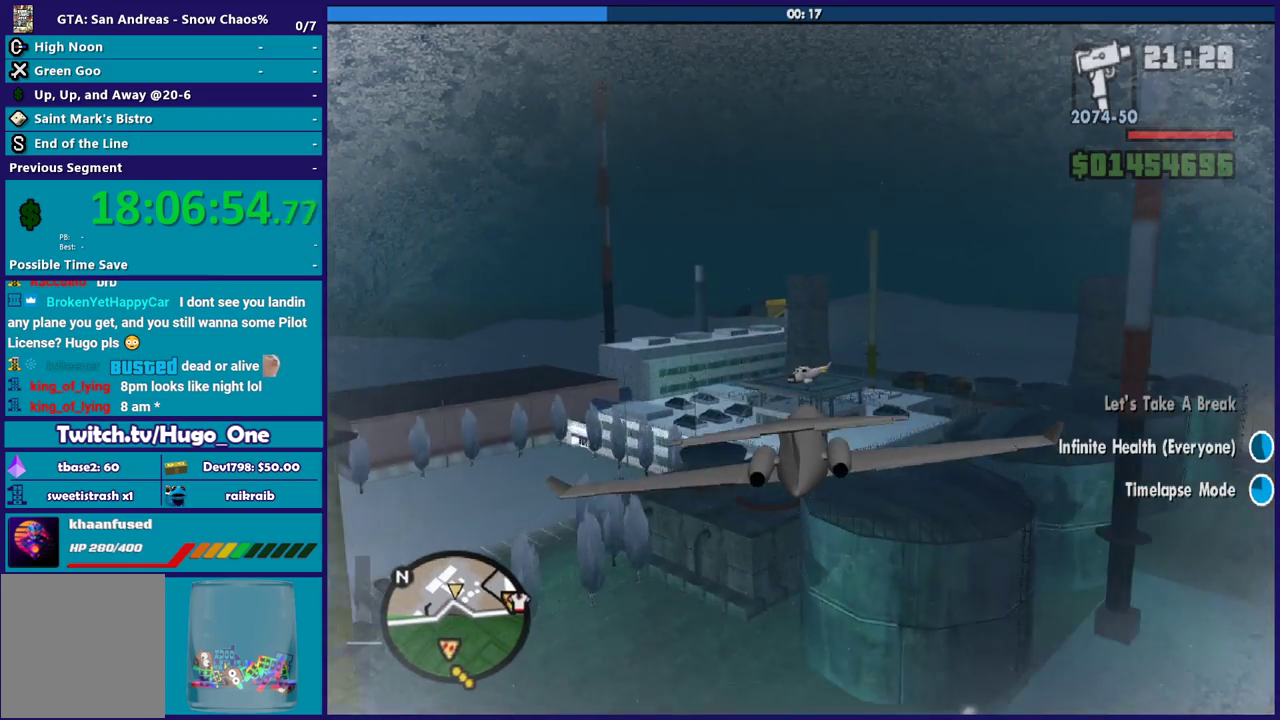
{"buttons": ["R1"], "left_stick": "up-right", "right_stick": "center", "events": [[100, "left_stick", "down-right"], [234, "left_stick", "center"], [467, "R1", "down"], [501, "left_stick", "up-right"]]}
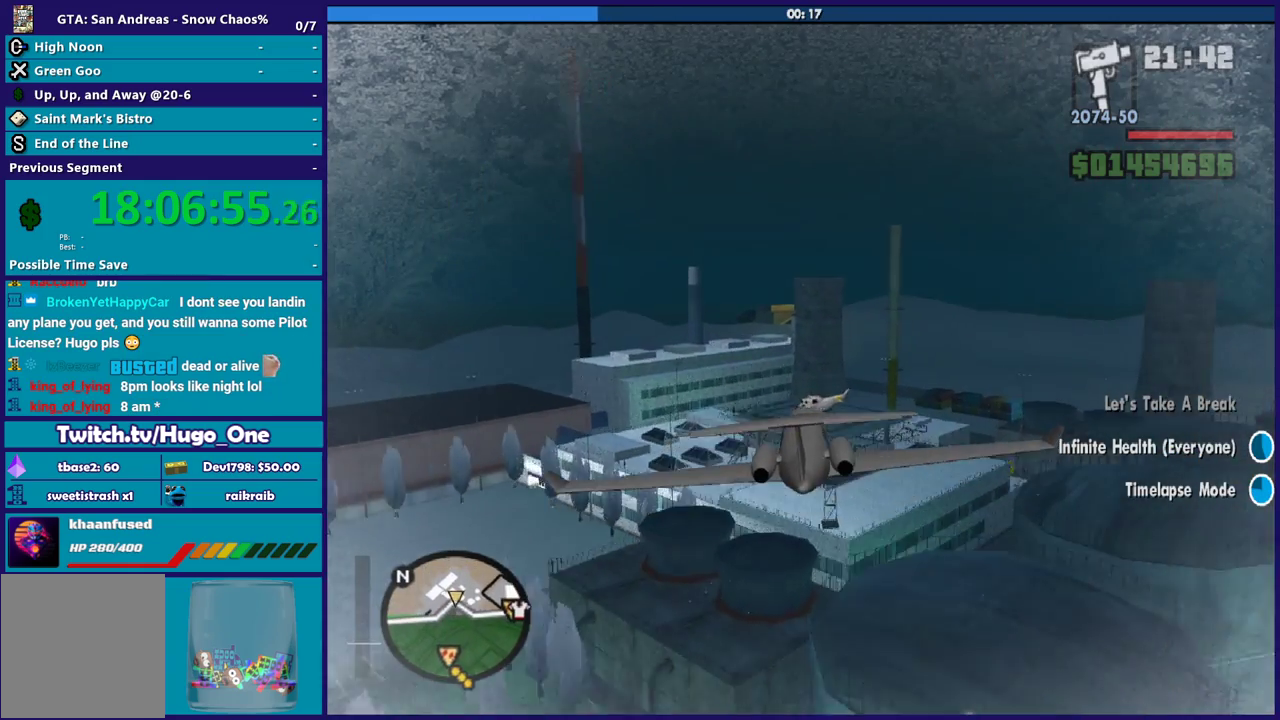
{"buttons": ["R1"], "left_stick": "center", "right_stick": "center", "events": [[66, "left_stick", "up"], [133, "left_stick", "up-right"], [233, "left_stick", "center"], [300, "R1", "up"], [500, "R1", "down"]]}
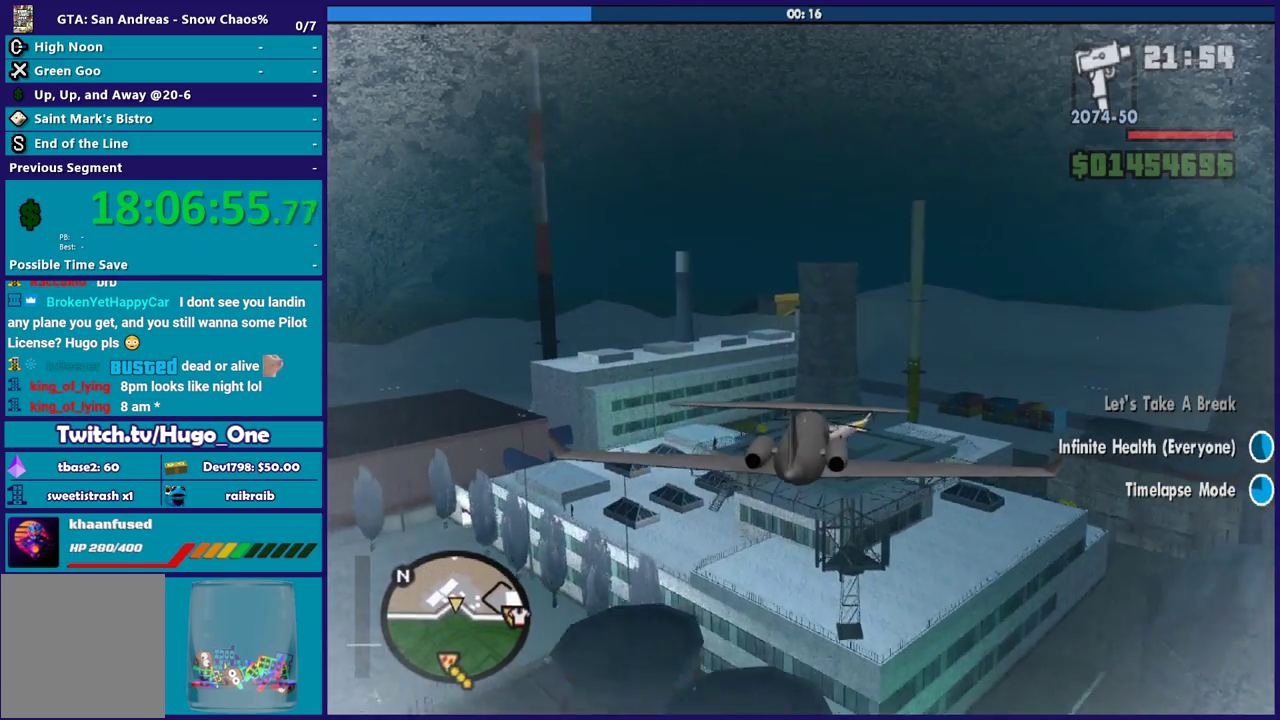
{"buttons": ["R1"], "left_stick": "up", "right_stick": "center", "events": [[134, "left_stick", "up"]]}
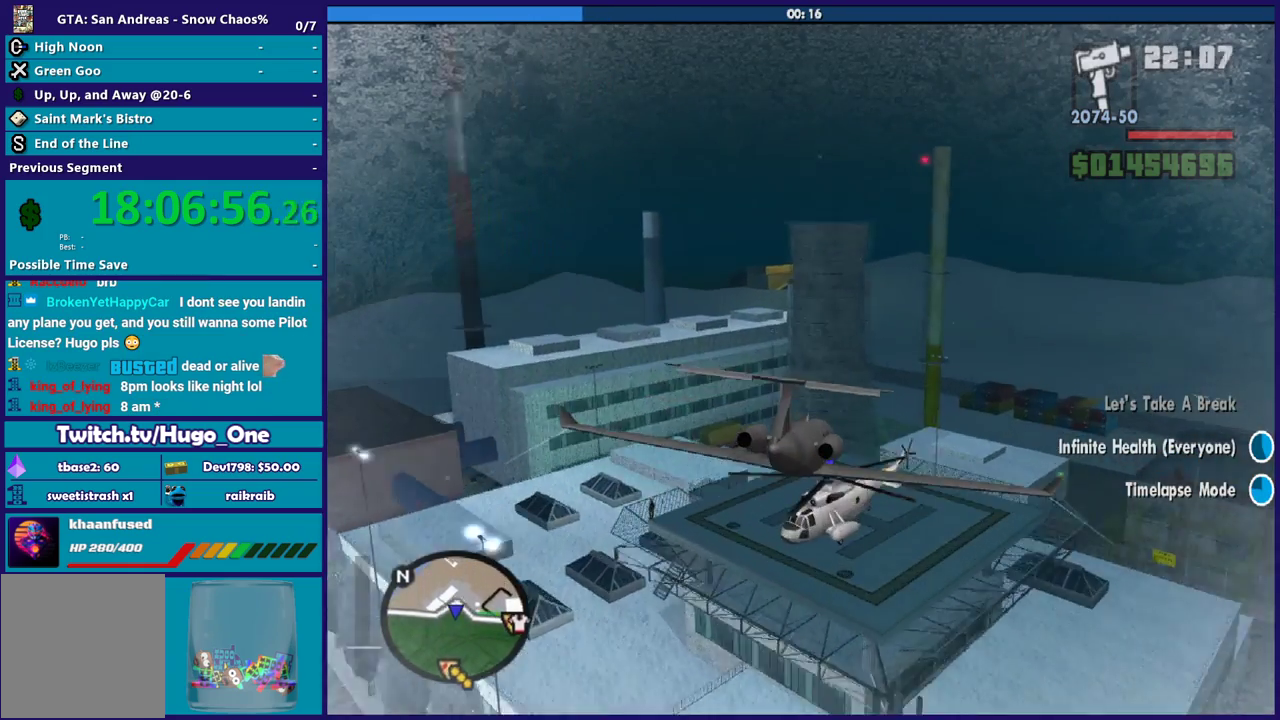
{"buttons": ["Y"], "left_stick": "center", "right_stick": "center", "events": [[67, "R1", "up"], [300, "Y", "down"], [400, "left_stick", "center"], [434, "Y", "up"], [500, "Y", "down"]]}
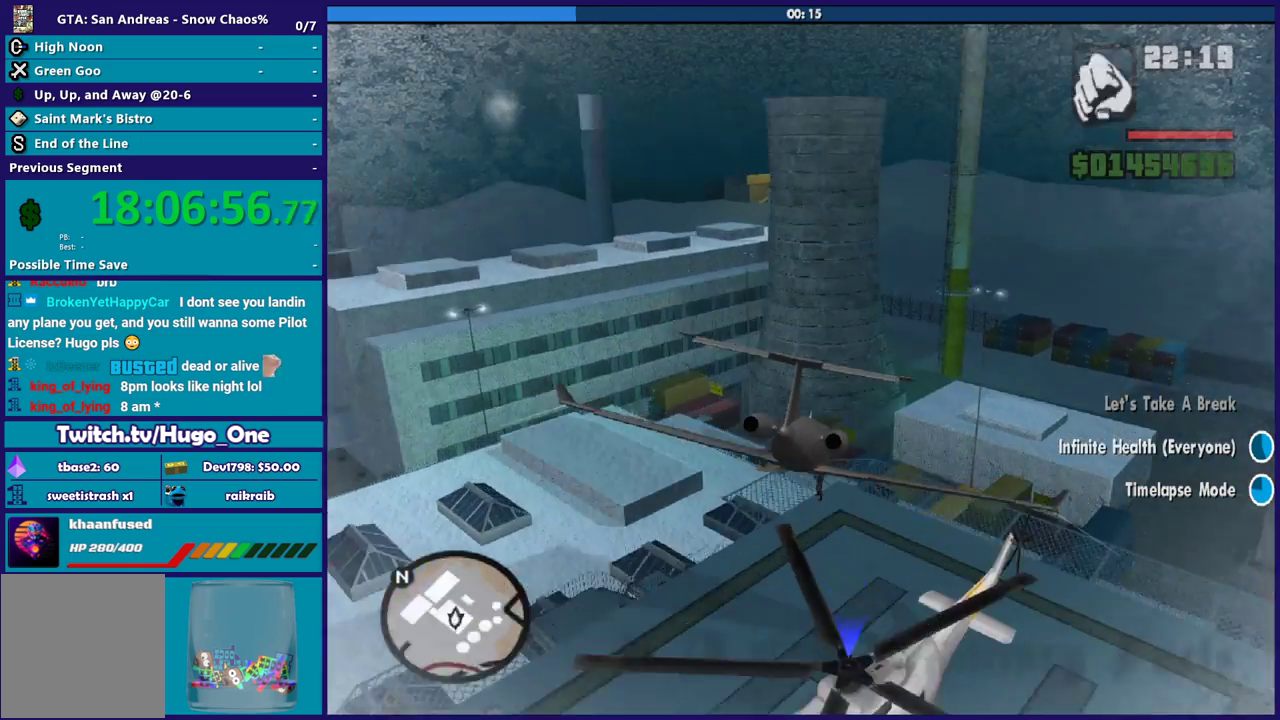
{"buttons": [], "left_stick": "center", "right_stick": "center", "events": [[100, "Y", "up"], [167, "Y", "down"], [267, "Y", "up"]]}
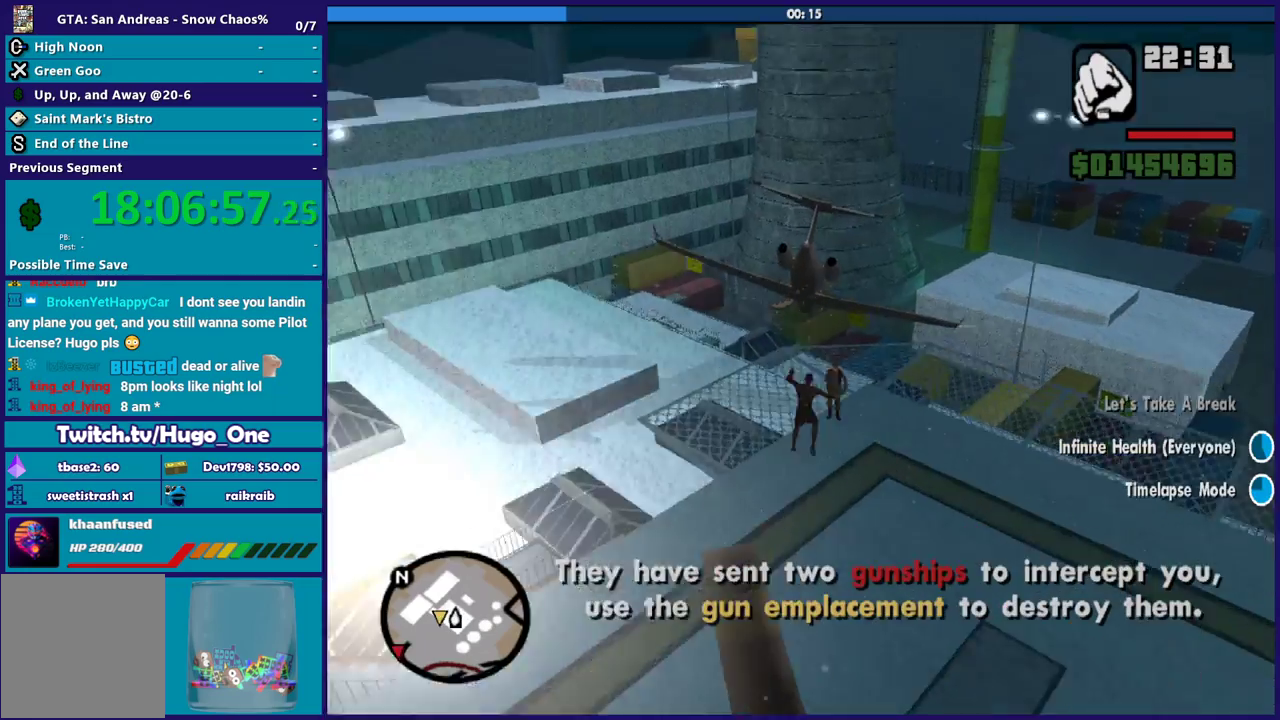
{"buttons": [], "left_stick": "up-right", "right_stick": "up-right", "events": [[201, "left_stick", "right"], [201, "right_stick", "up-right"], [501, "left_stick", "up-right"]]}
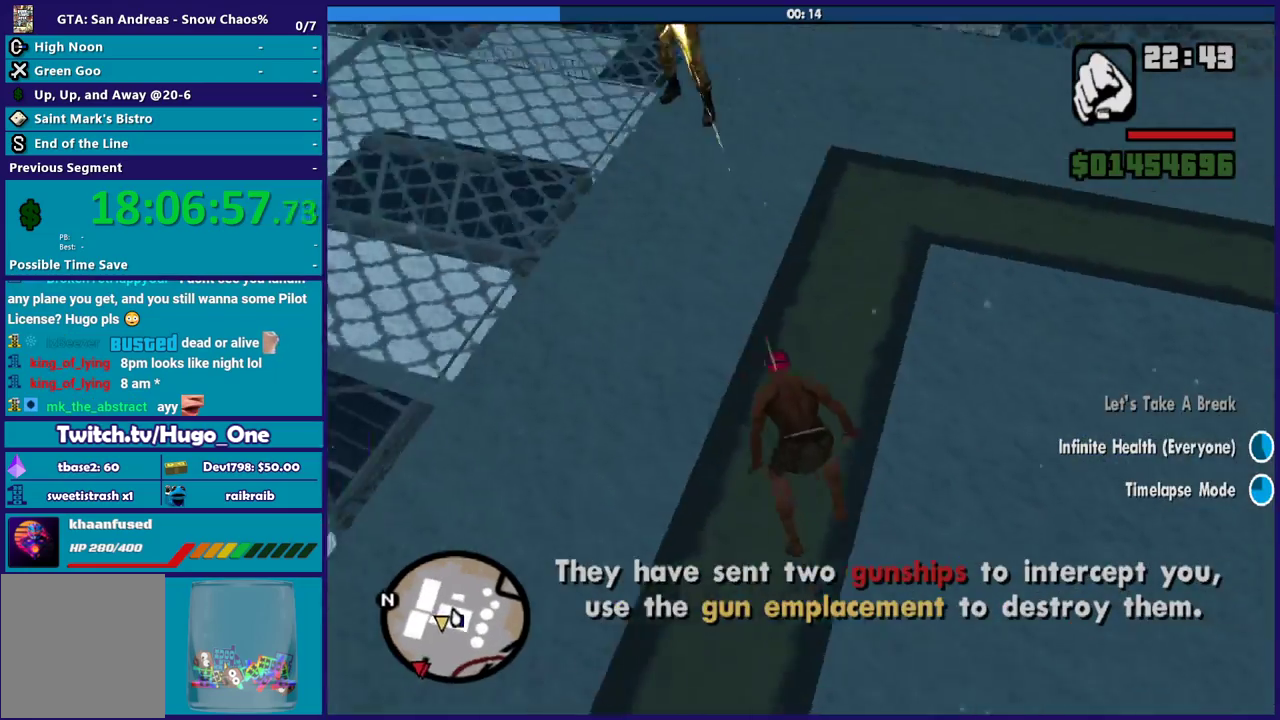
{"buttons": [], "left_stick": "right", "right_stick": "right", "events": [[33, "right_stick", "right"], [100, "right_stick", "up-right"], [200, "right_stick", "center"], [267, "left_stick", "right"], [267, "right_stick", "up-right"], [334, "right_stick", "center"], [400, "right_stick", "up-right"], [434, "R1", "down"], [500, "R1", "up"], [500, "right_stick", "right"]]}
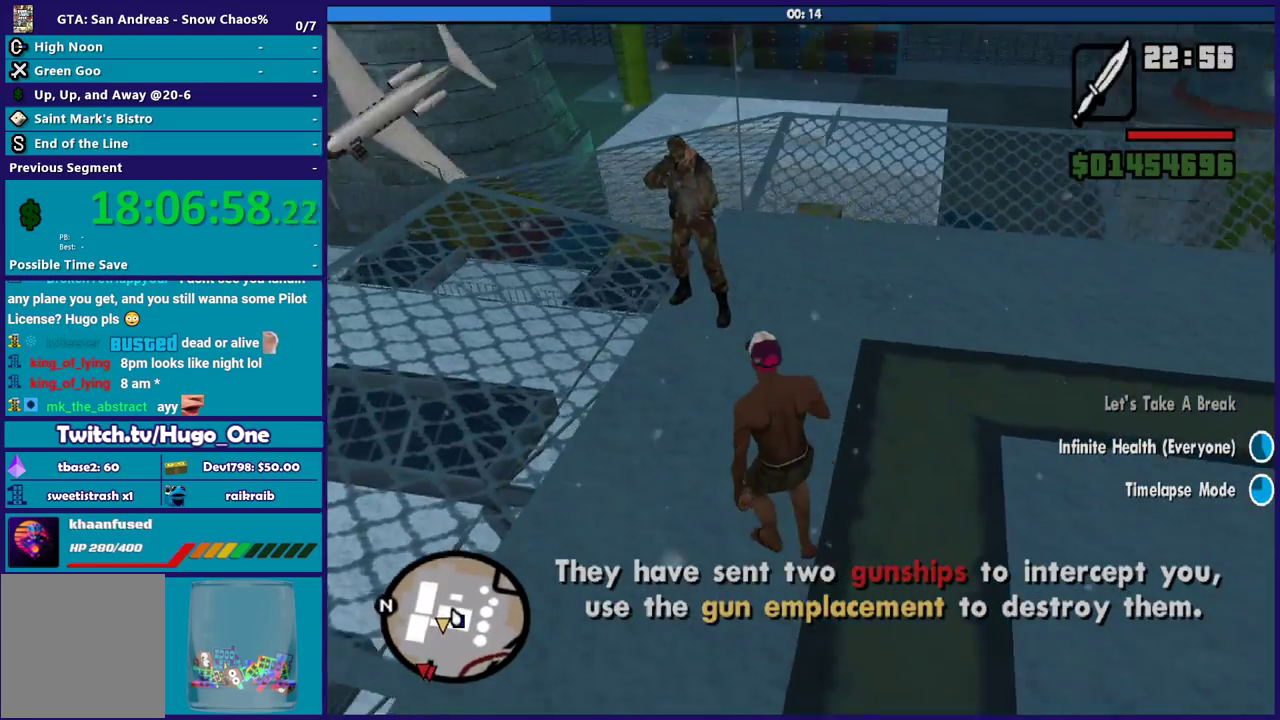
{"buttons": [], "left_stick": "right", "right_stick": "down-left", "events": [[67, "R1", "down"], [67, "right_stick", "up-right"], [167, "R1", "up"], [234, "R1", "down"], [234, "right_stick", "down-left"], [334, "R1", "up"], [434, "R1", "down"], [501, "R1", "up"]]}
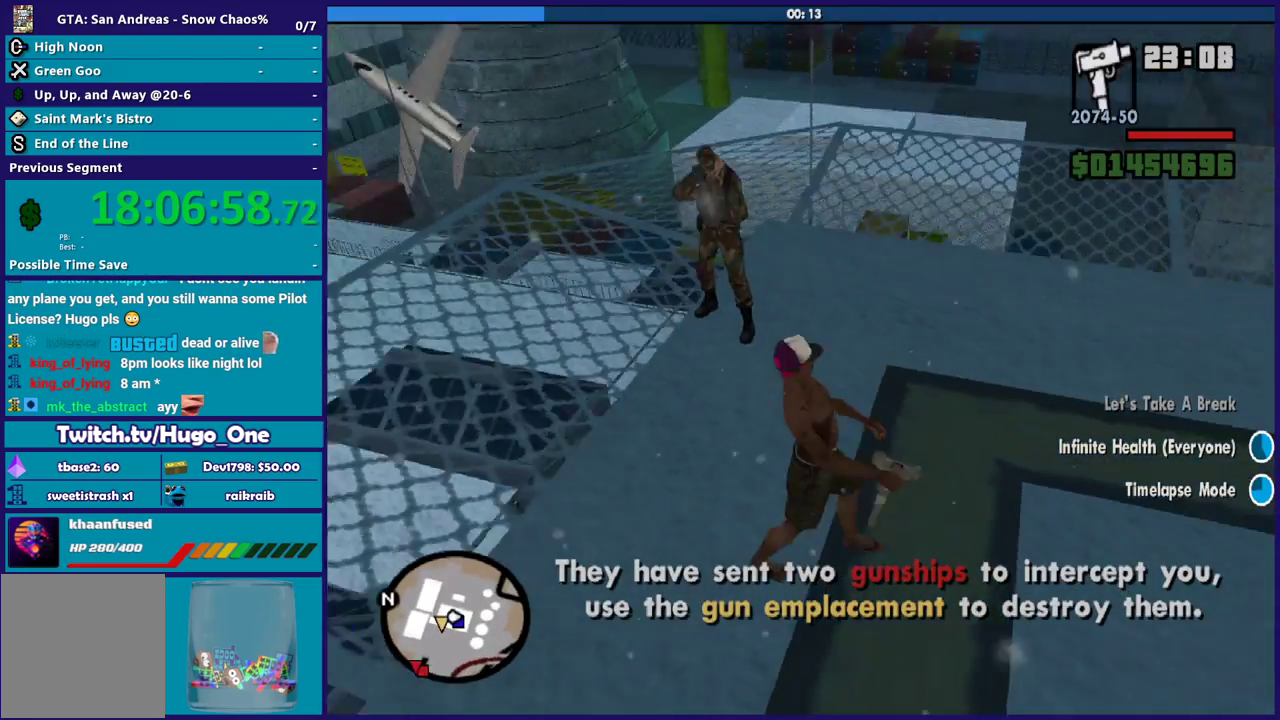
{"buttons": ["R1"], "left_stick": "down-right", "right_stick": "left", "events": [[400, "R1", "down"], [400, "right_stick", "left"], [467, "left_stick", "down-right"]]}
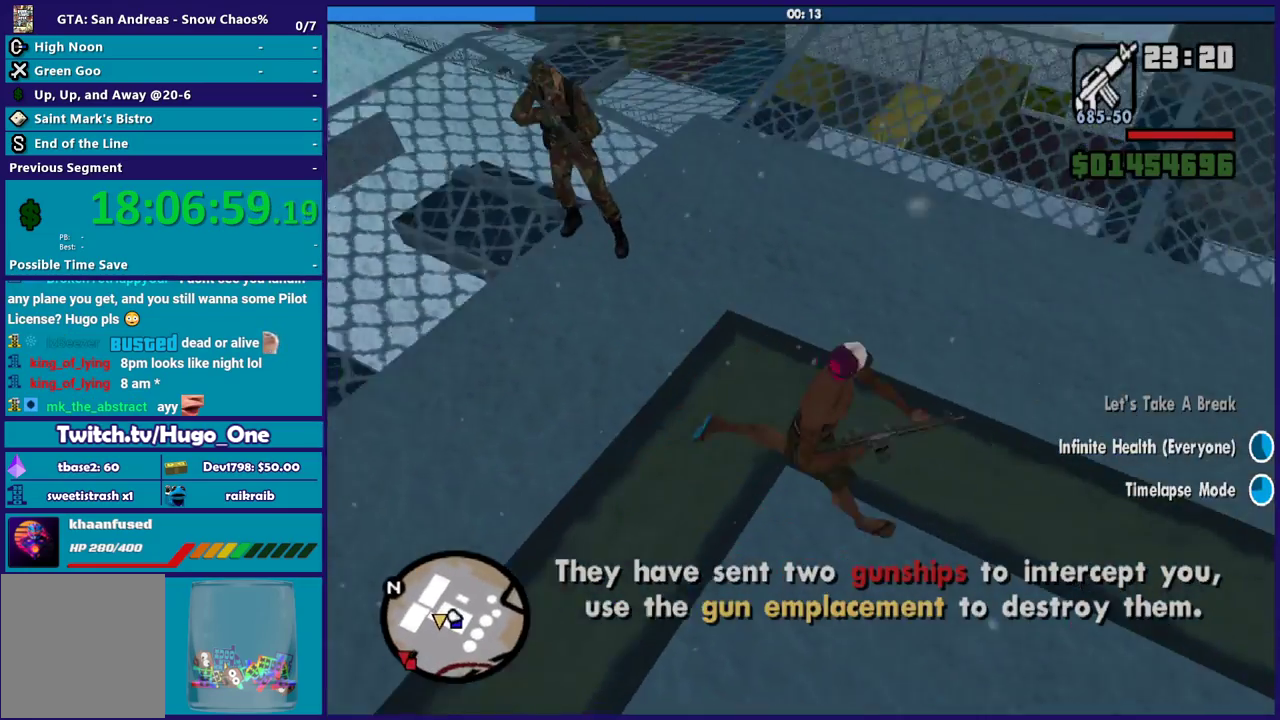
{"buttons": [], "left_stick": "up-right", "right_stick": "center", "events": [[34, "R1", "up"], [234, "left_stick", "right"], [468, "left_stick", "up-right"], [501, "right_stick", "center"]]}
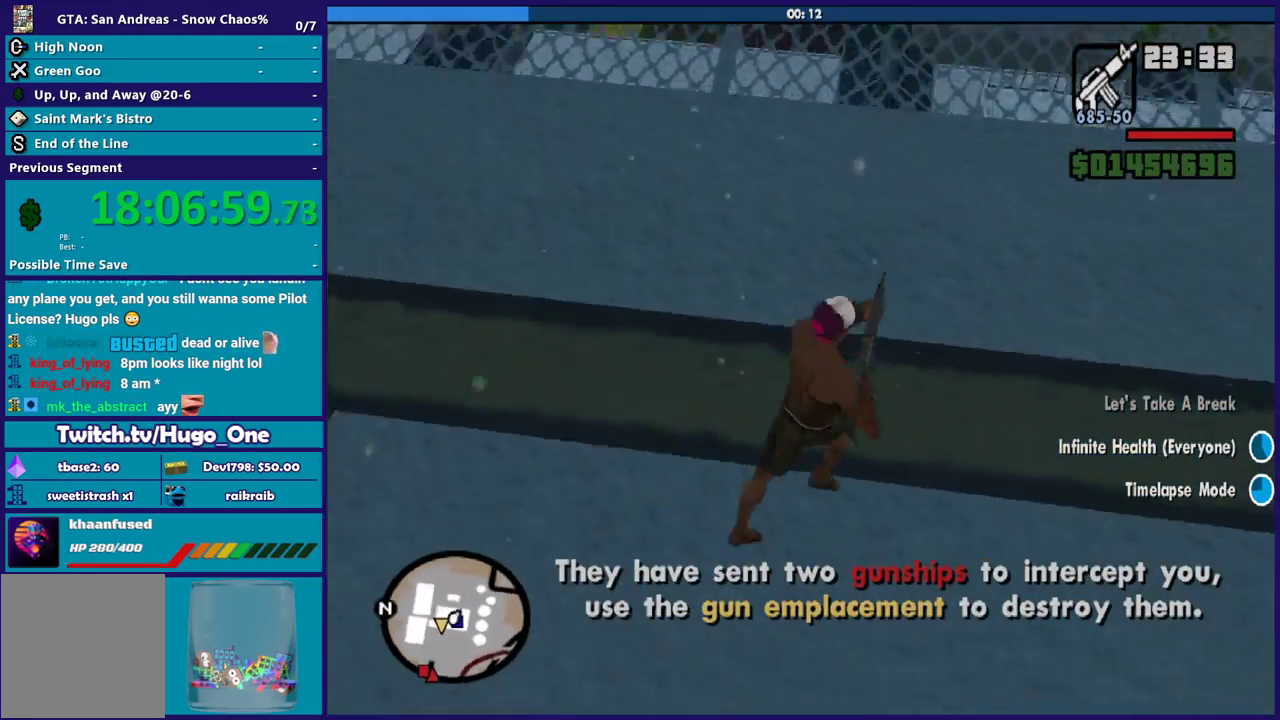
{"buttons": [], "left_stick": "left", "right_stick": "left", "events": [[33, "left_stick", "up"], [100, "right_stick", "left"], [133, "left_stick", "up-right"], [233, "left_stick", "right"], [300, "left_stick", "up"], [367, "left_stick", "up-left"], [467, "left_stick", "left"]]}
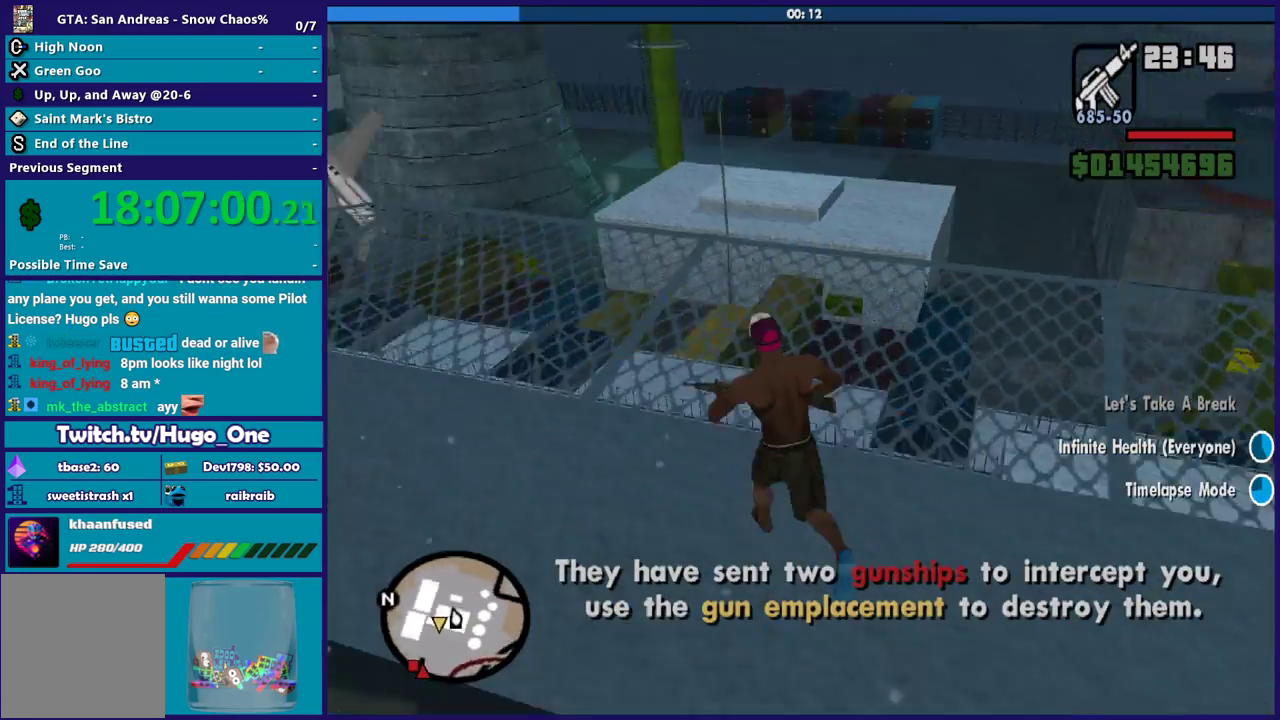
{"buttons": [], "left_stick": "up-left", "right_stick": "left", "events": [[67, "left_stick", "down-left"], [234, "left_stick", "left"], [334, "left_stick", "up-left"]]}
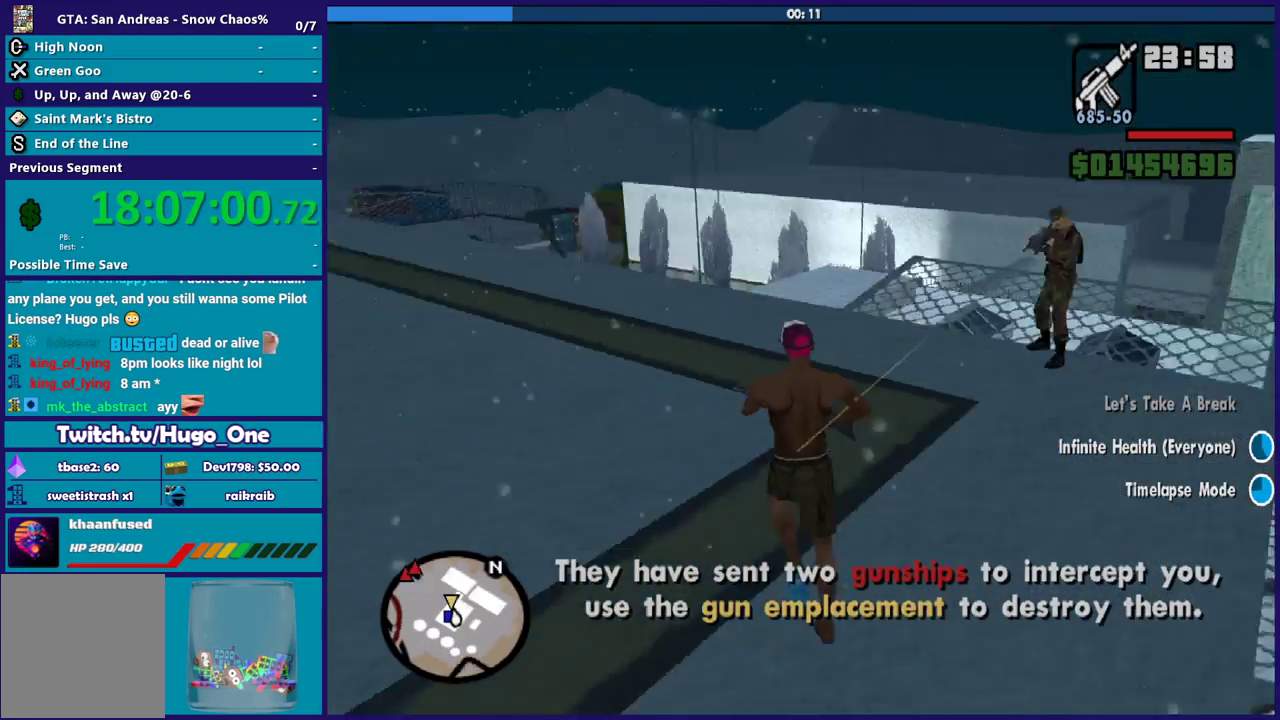
{"buttons": [], "left_stick": "center", "right_stick": "center", "events": [[100, "left_stick", "center"], [133, "right_stick", "center"]]}
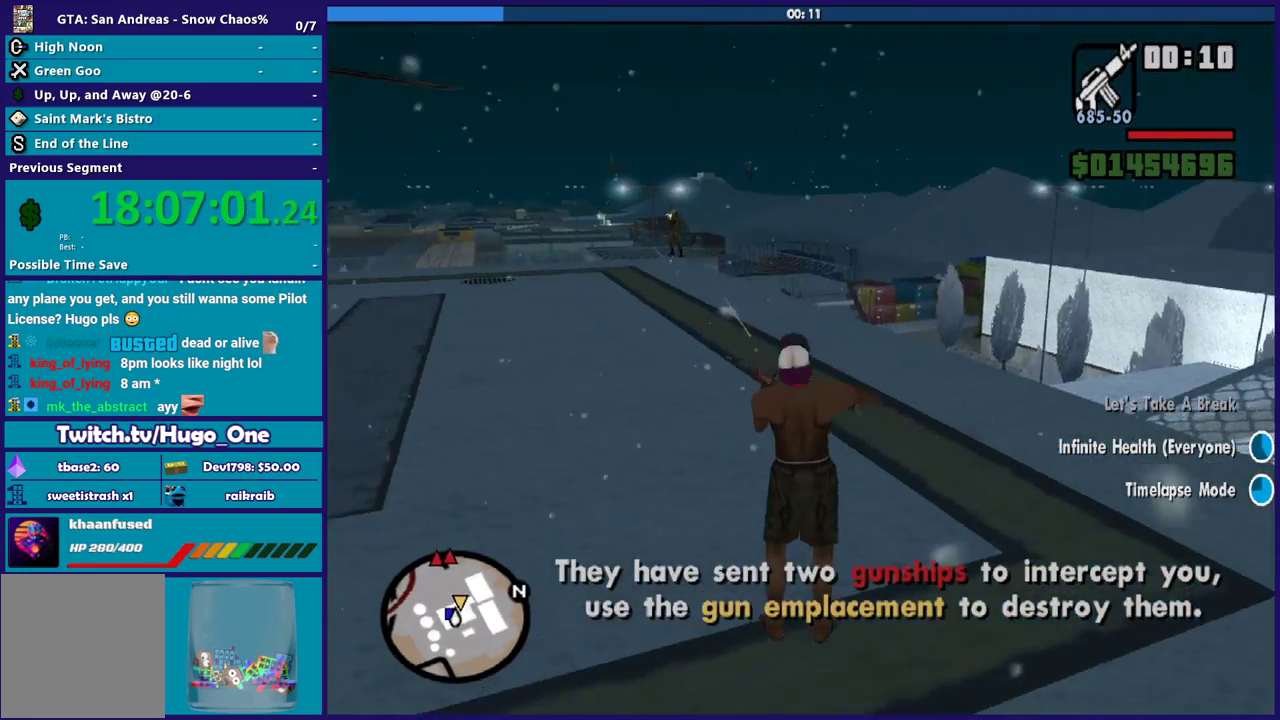
{"buttons": [], "left_stick": "center", "right_stick": "center", "events": []}
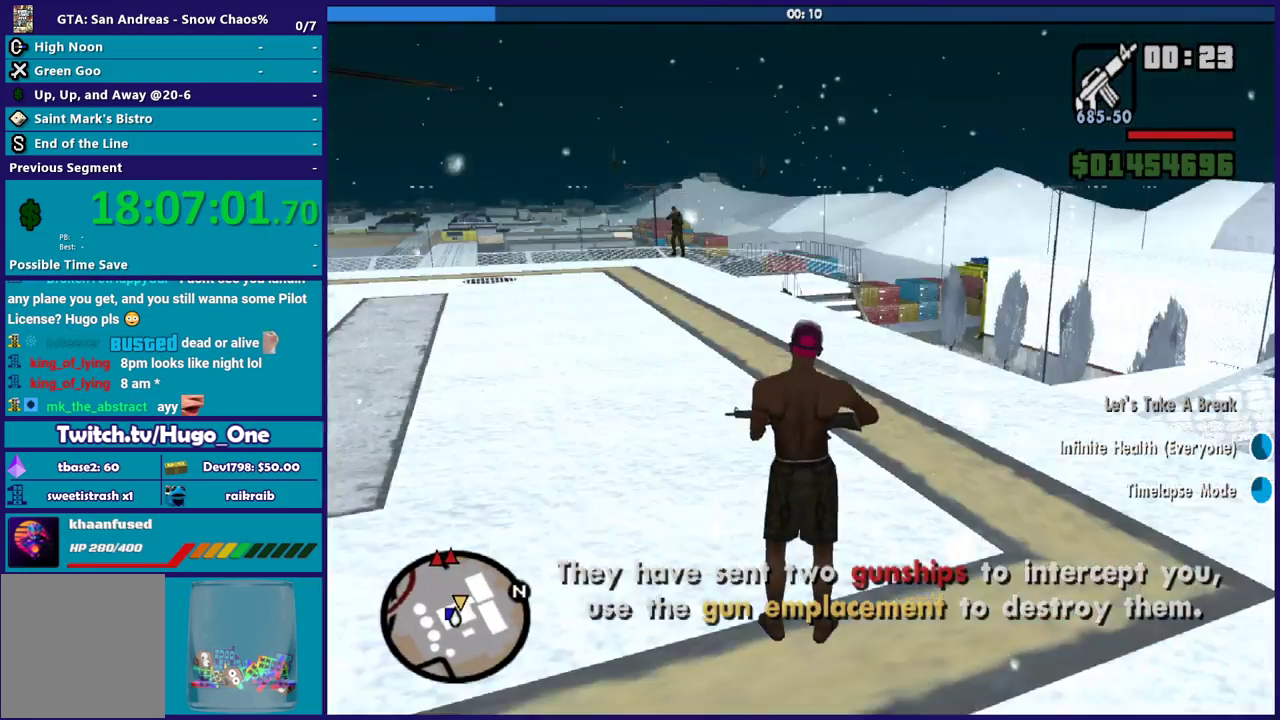
{"buttons": [], "left_stick": "down-right", "right_stick": "right", "events": [[300, "right_stick", "right"], [434, "left_stick", "down-right"]]}
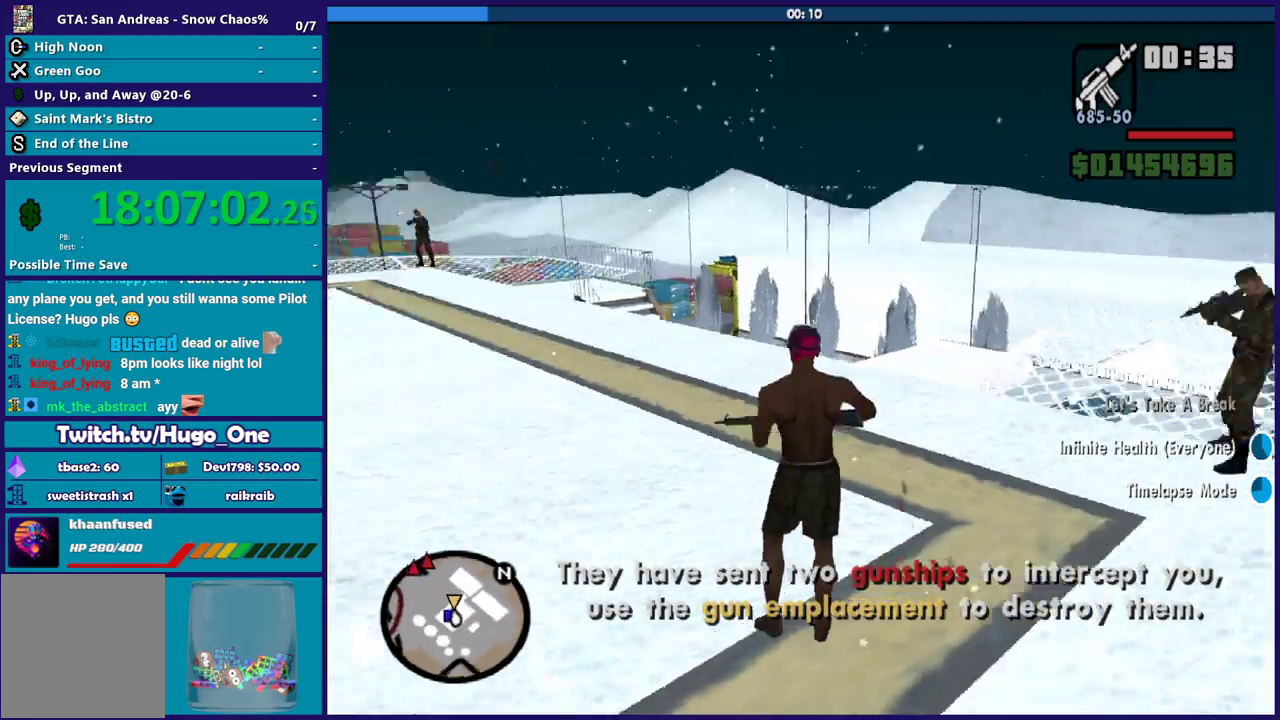
{"buttons": [], "left_stick": "down", "right_stick": "center", "events": [[167, "right_stick", "down-right"], [234, "right_stick", "center"], [301, "left_stick", "down"]]}
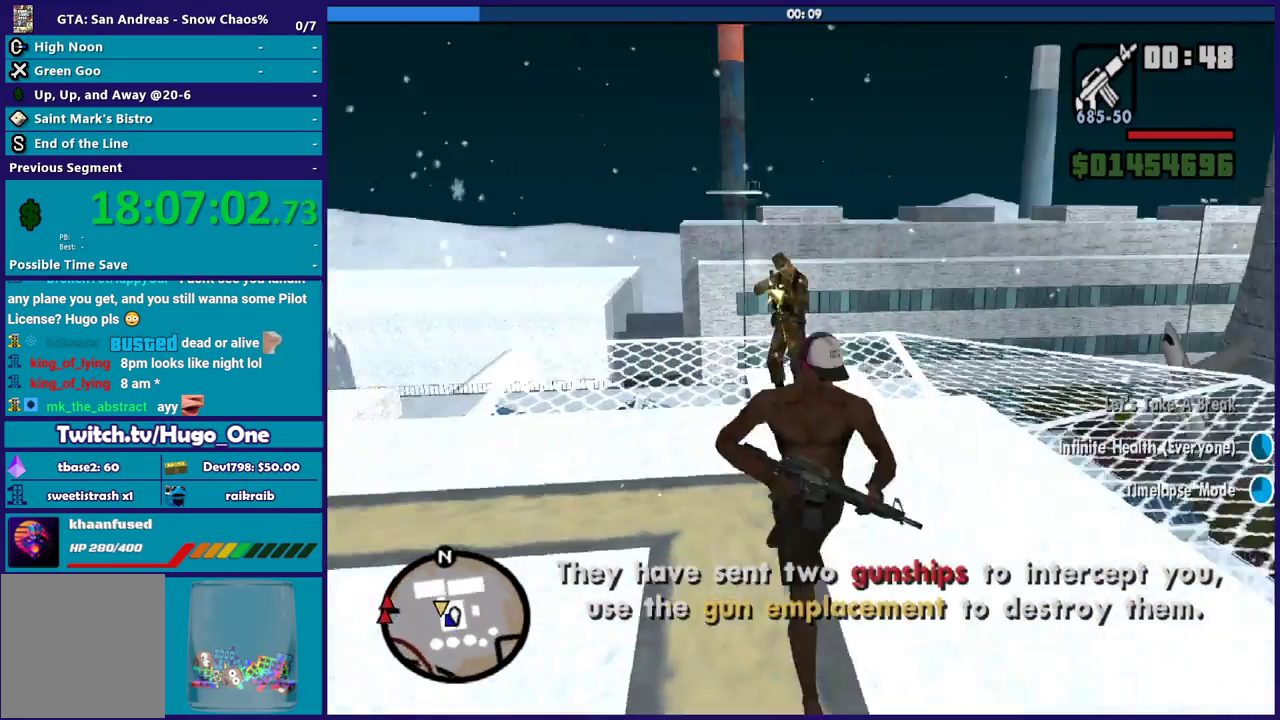
{"buttons": [], "left_stick": "down-right", "right_stick": "up-left", "events": [[167, "right_stick", "down-left"], [233, "left_stick", "down-right"], [300, "right_stick", "left"], [467, "right_stick", "up-left"]]}
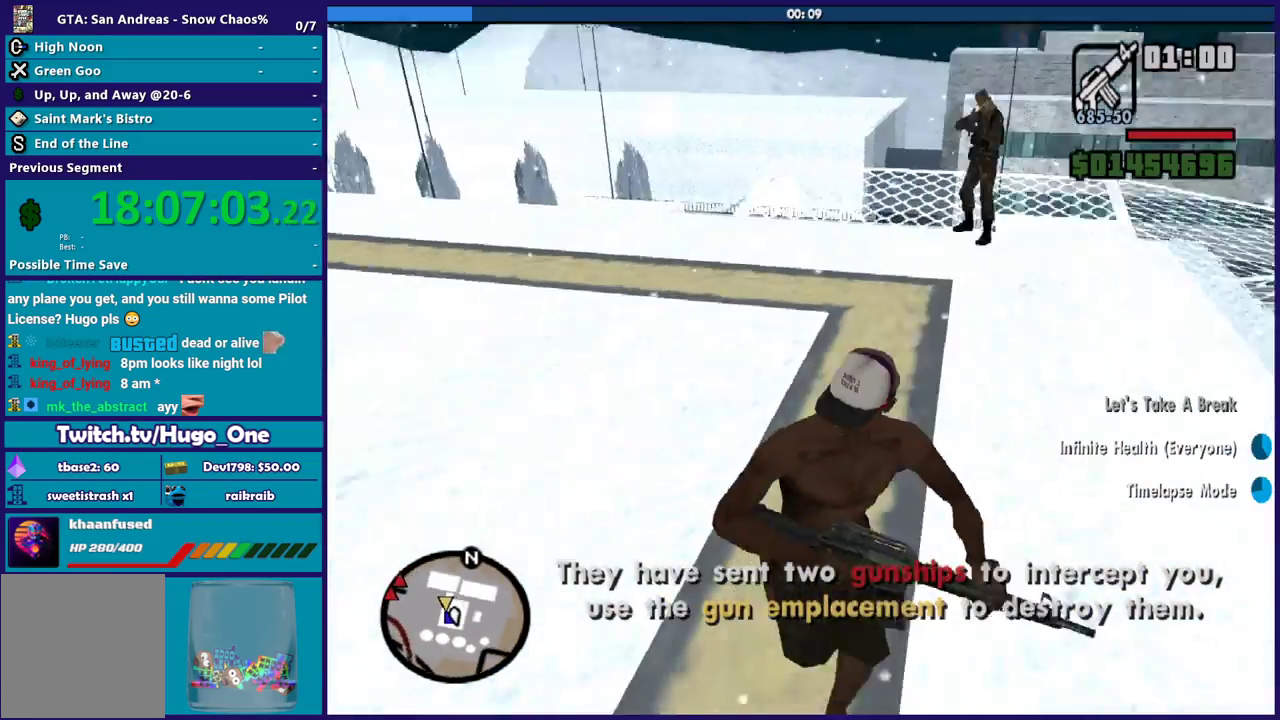
{"buttons": [], "left_stick": "down-right", "right_stick": "up", "events": [[167, "left_stick", "down"], [334, "right_stick", "up"], [501, "left_stick", "down-right"]]}
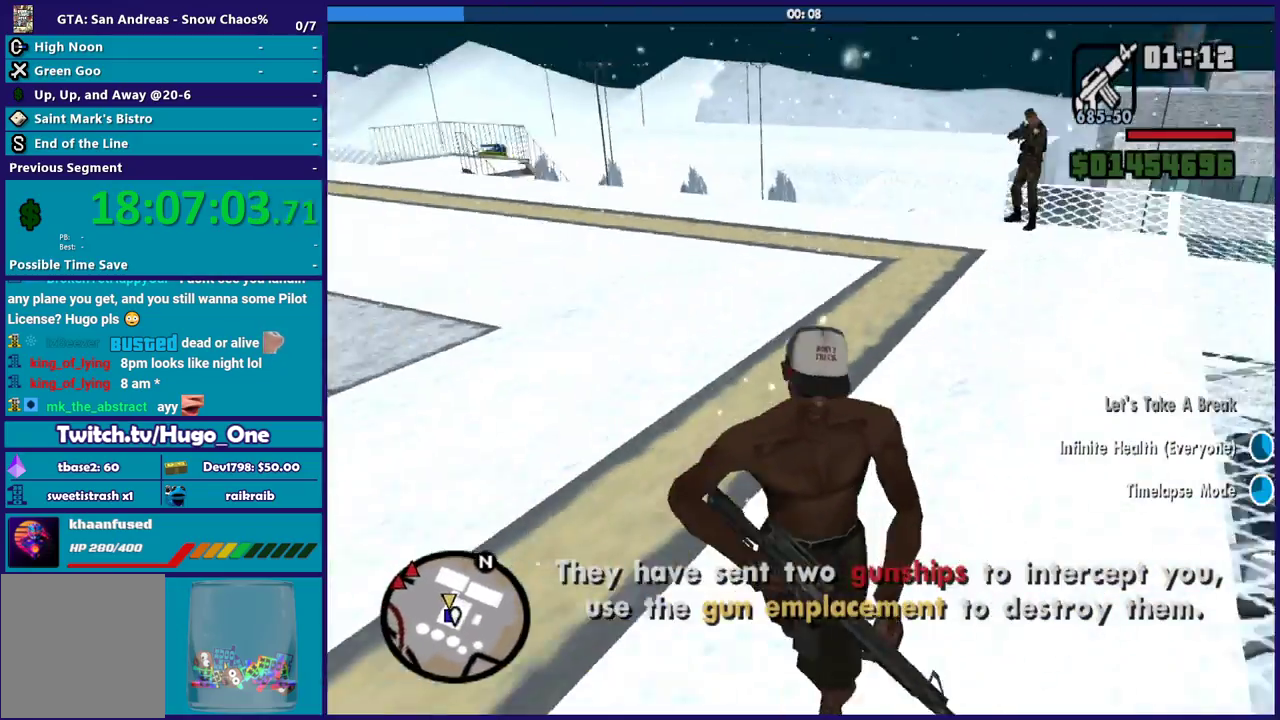
{"buttons": [], "left_stick": "center", "right_stick": "down-left", "events": [[434, "right_stick", "center"], [467, "left_stick", "center"], [500, "right_stick", "down-left"]]}
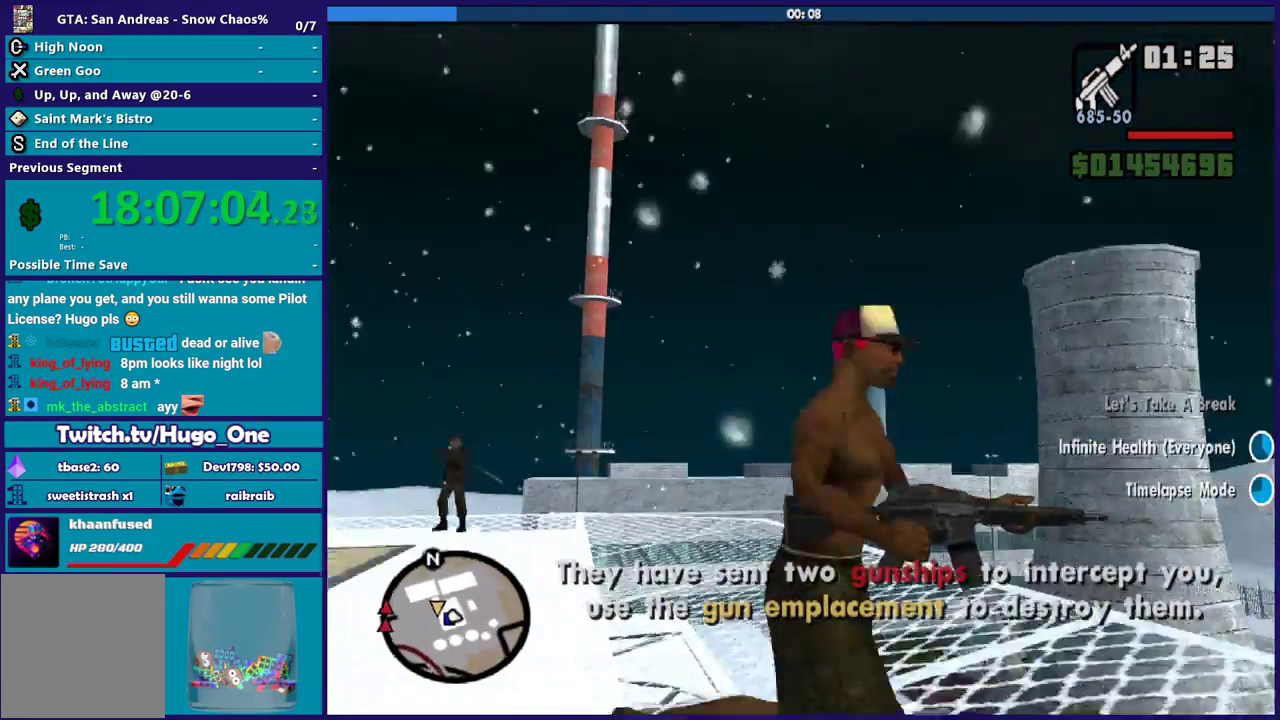
{"buttons": [], "left_stick": "center", "right_stick": "down-left", "events": []}
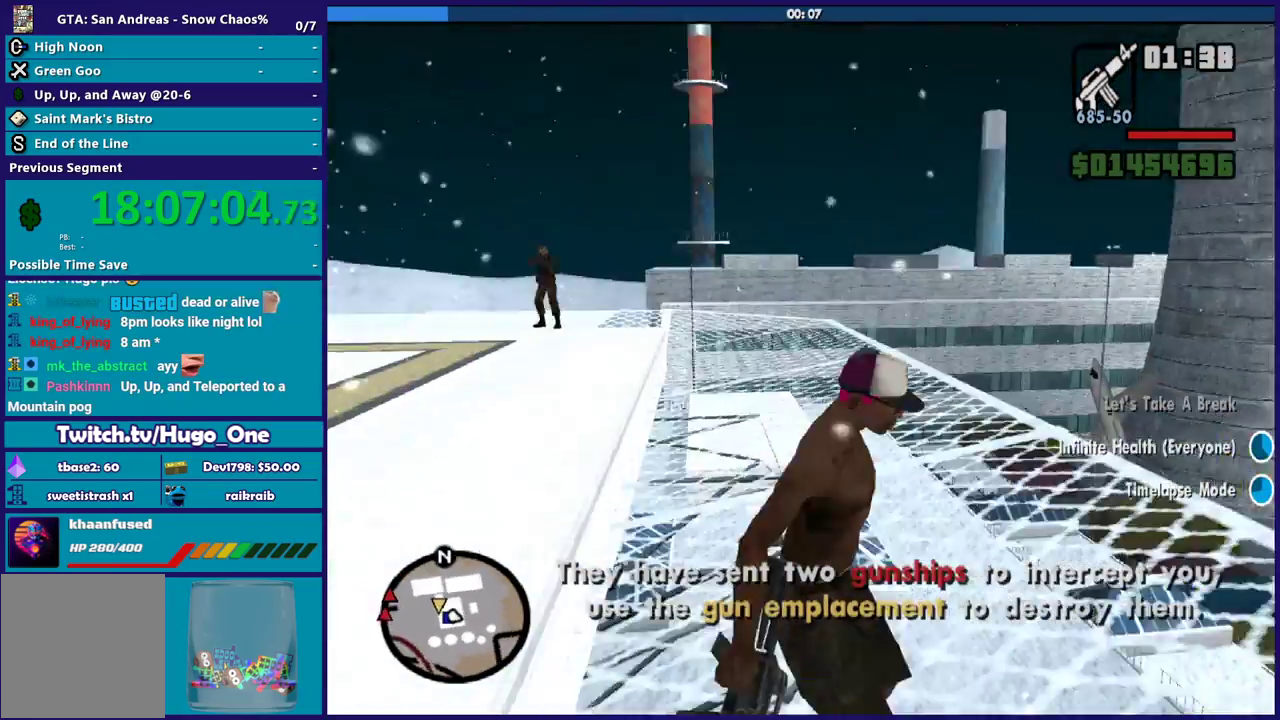
{"buttons": [], "left_stick": "center", "right_stick": "center", "events": [[33, "left_stick", "up-left"], [167, "right_stick", "left"], [200, "left_stick", "up"], [334, "left_stick", "center"], [334, "right_stick", "center"]]}
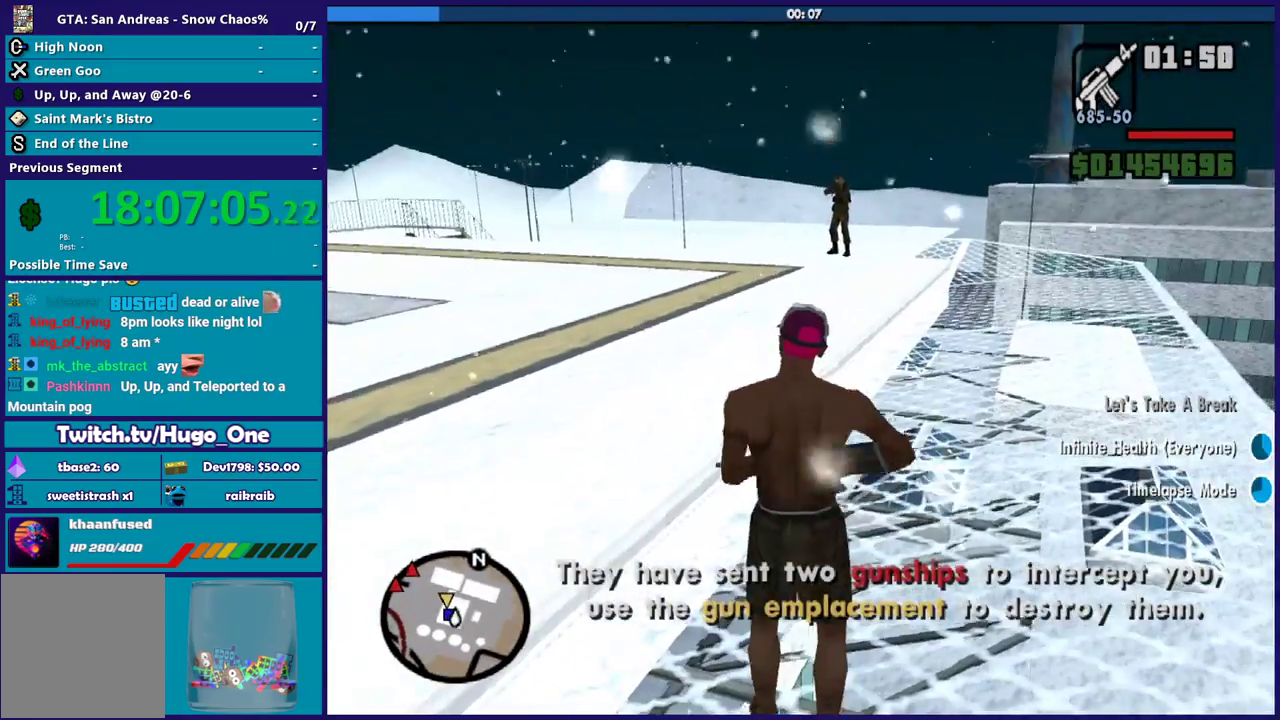
{"buttons": [], "left_stick": "center", "right_stick": "center", "events": []}